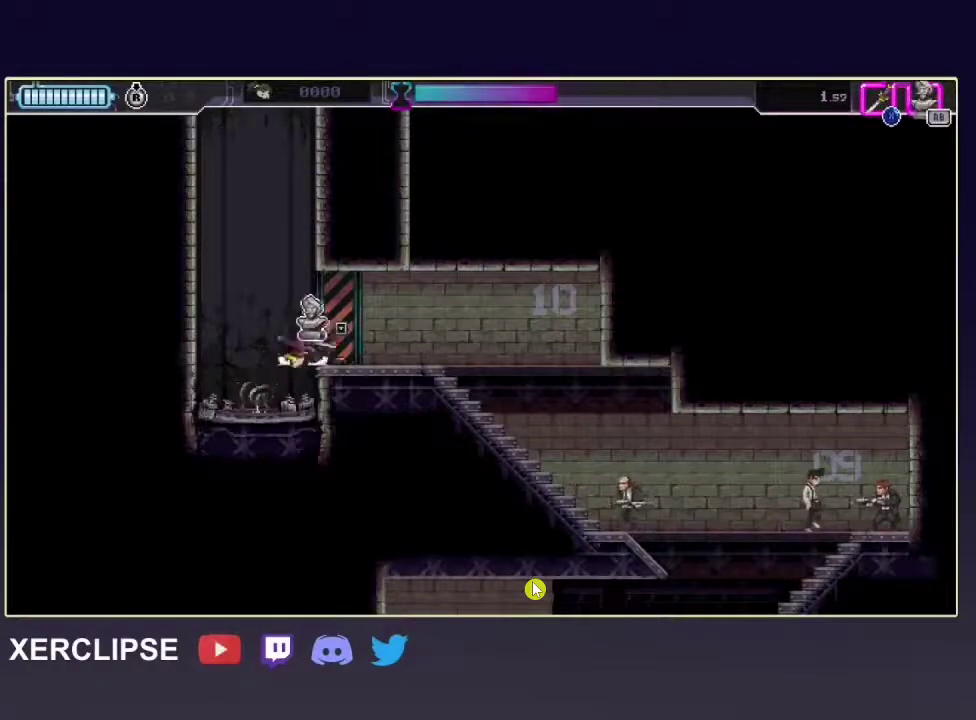
Gameplay with a controller (Xbox layout); each line is a JSON object with the inputs held at the frame after it (dt_ms = milliseconds from this image to that frame). "button_events" lists button changes between this image and that frame as [ms after this image, input, new state], when the widget could be followed in between (sticks are given only as held states). Not read: L3 R3.
{"dt_ms": 200, "buttons": ["R2"], "left_stick": "down", "right_stick": "center", "button_events": []}
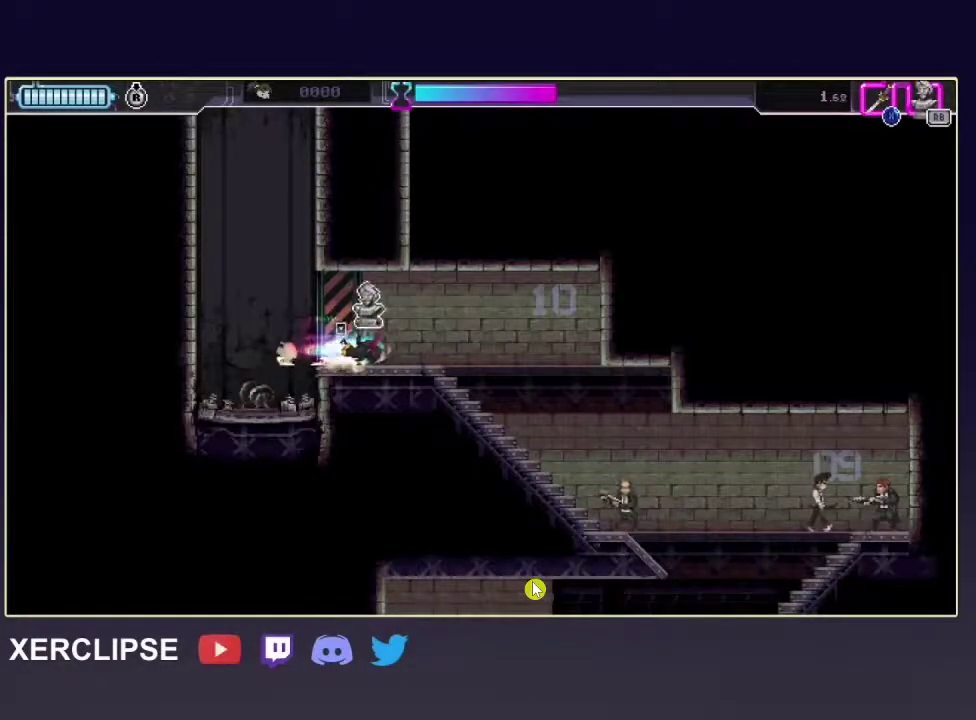
{"dt_ms": 100, "buttons": [], "left_stick": "down", "right_stick": "center", "button_events": [[83, "R2", "up"]]}
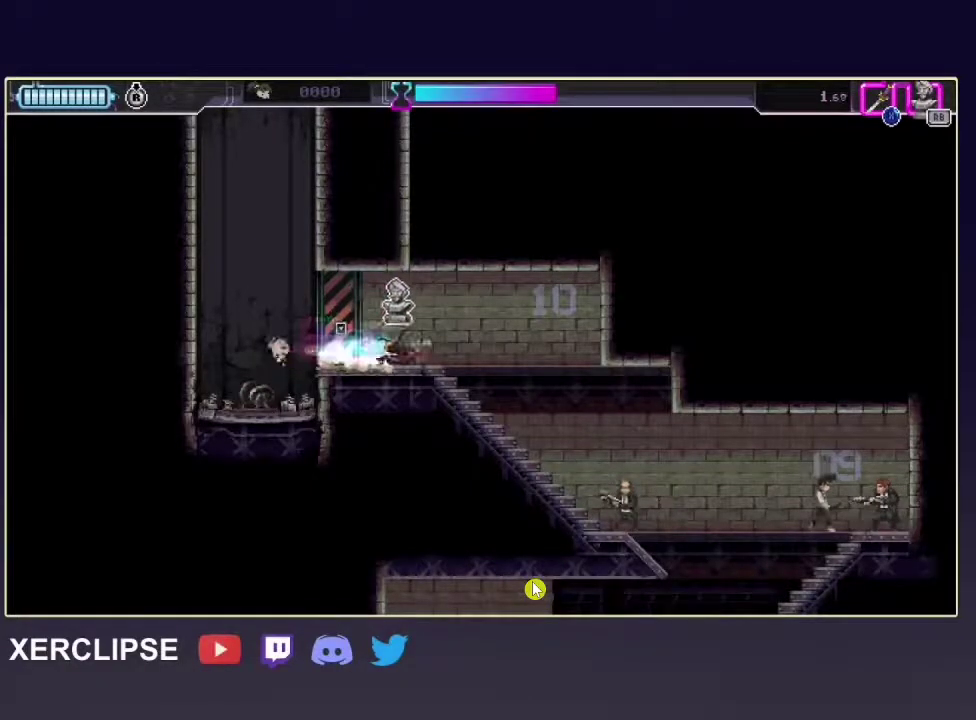
{"dt_ms": 100, "buttons": [], "left_stick": "down", "right_stick": "center", "button_events": []}
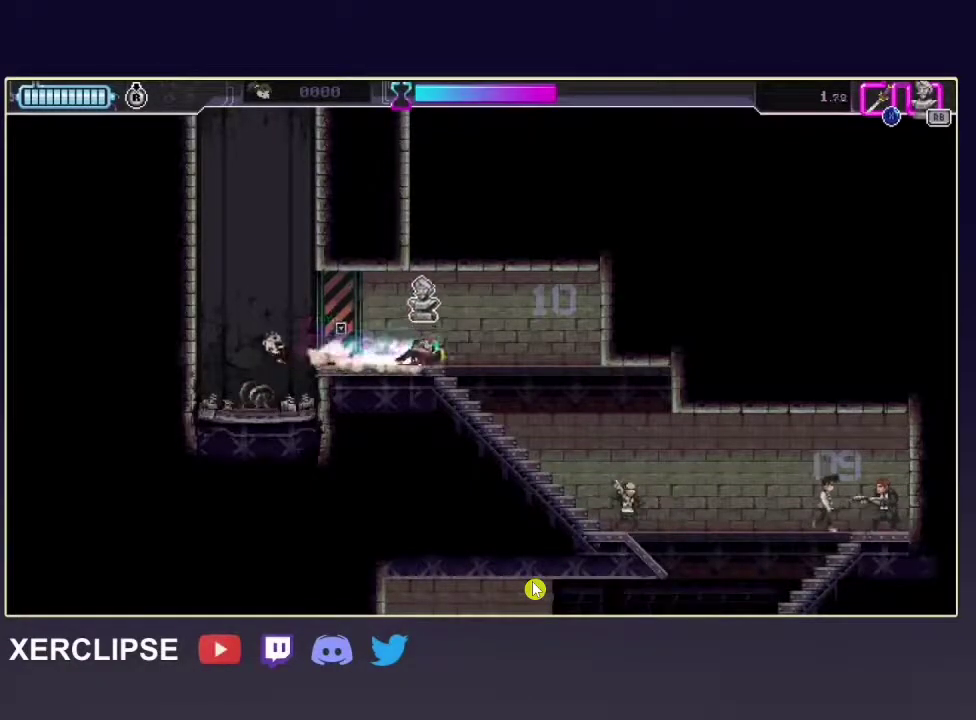
{"dt_ms": 300, "buttons": ["R2"], "left_stick": "down", "right_stick": "center", "button_events": [[300, "R2", "down"]]}
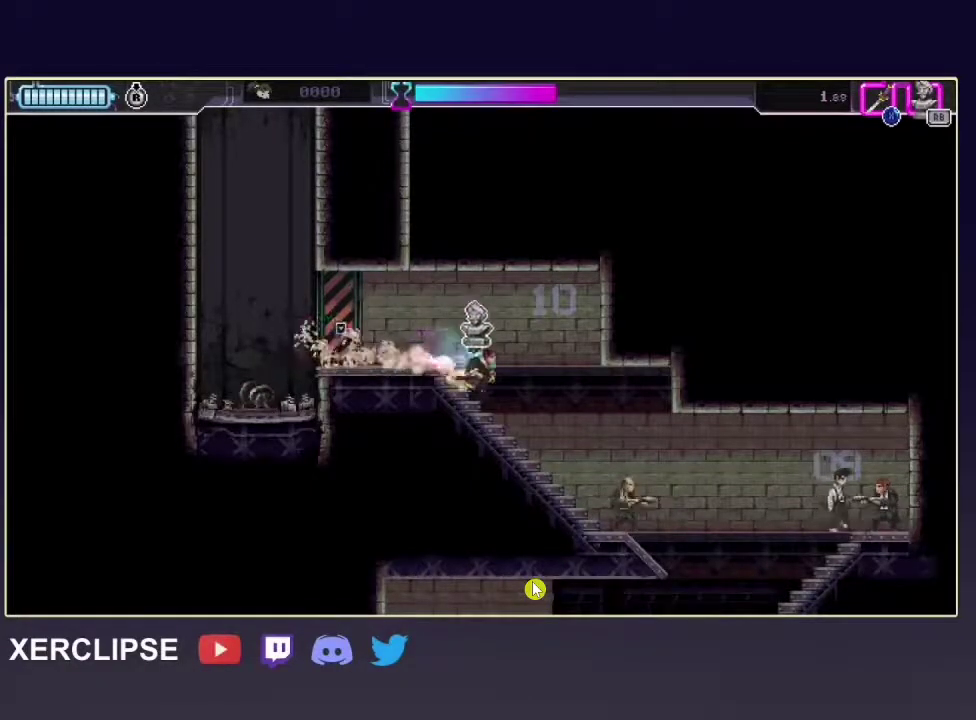
{"dt_ms": 600, "buttons": ["X", "R2"], "left_stick": "down", "right_stick": "center", "button_events": [[533, "X", "down"]]}
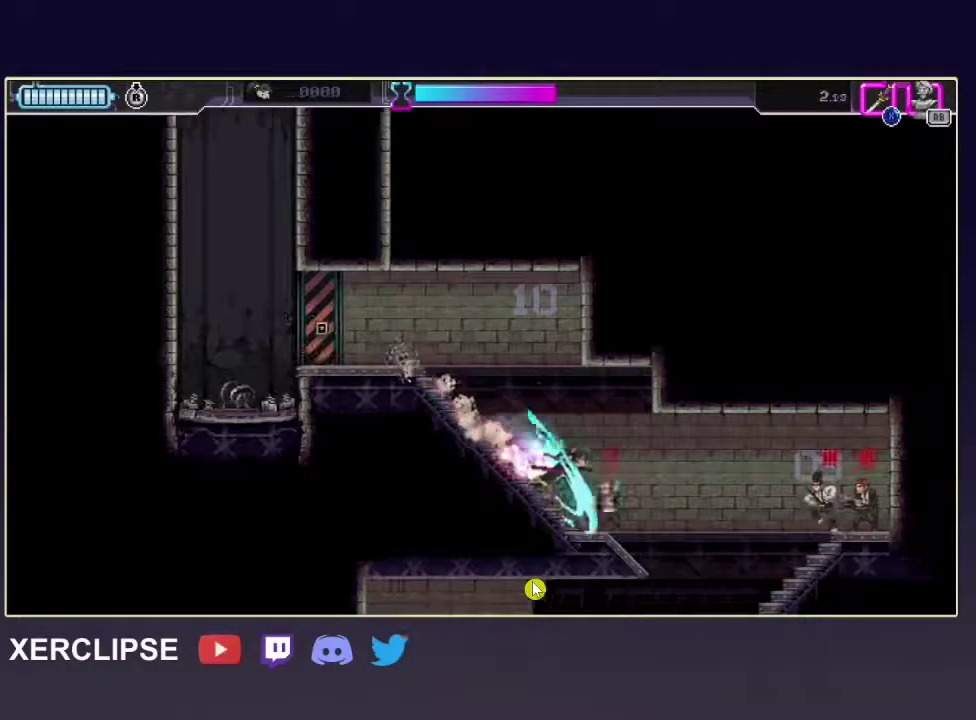
{"dt_ms": 100, "buttons": ["X"], "left_stick": "down", "right_stick": "center", "button_events": [[50, "R2", "up"]]}
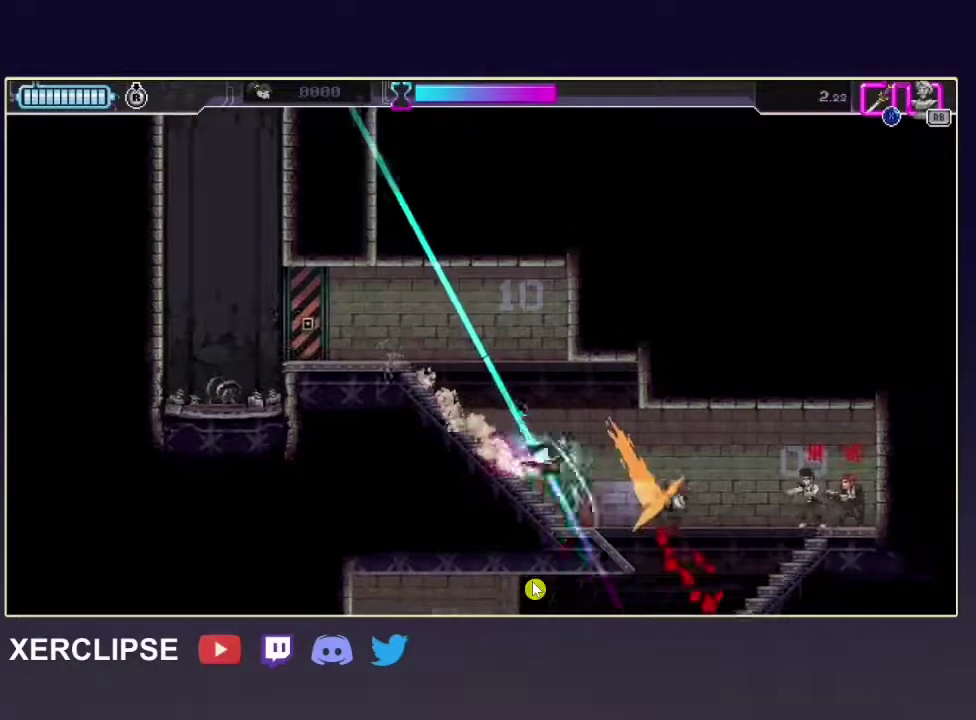
{"dt_ms": 200, "buttons": [], "left_stick": "down", "right_stick": "center", "button_events": [[167, "X", "up"]]}
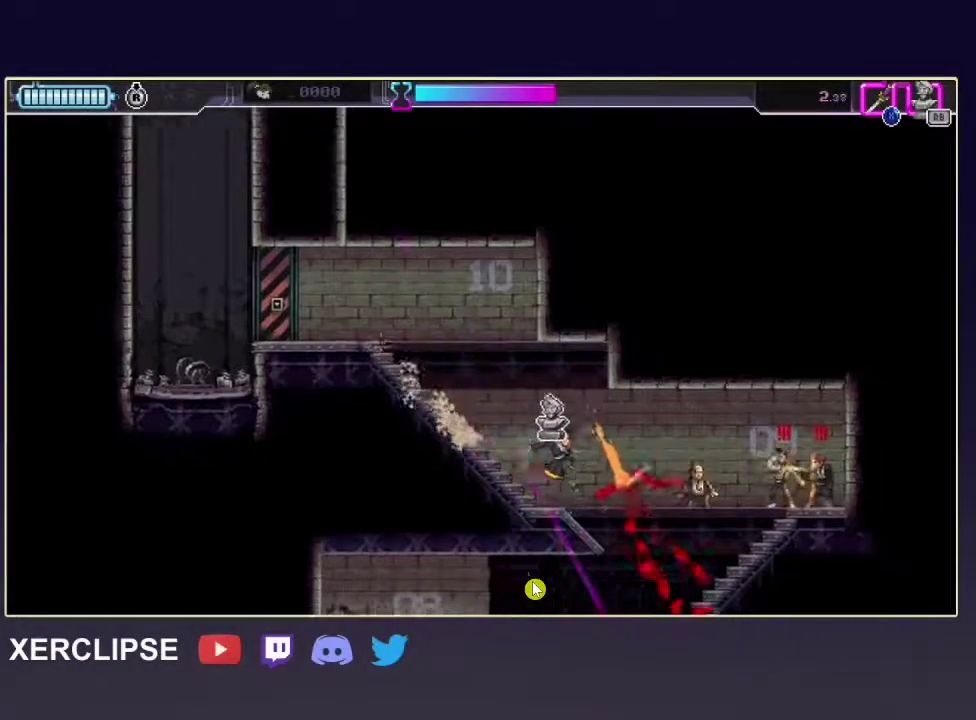
{"dt_ms": 100, "buttons": [], "left_stick": "center", "right_stick": "center", "button_events": []}
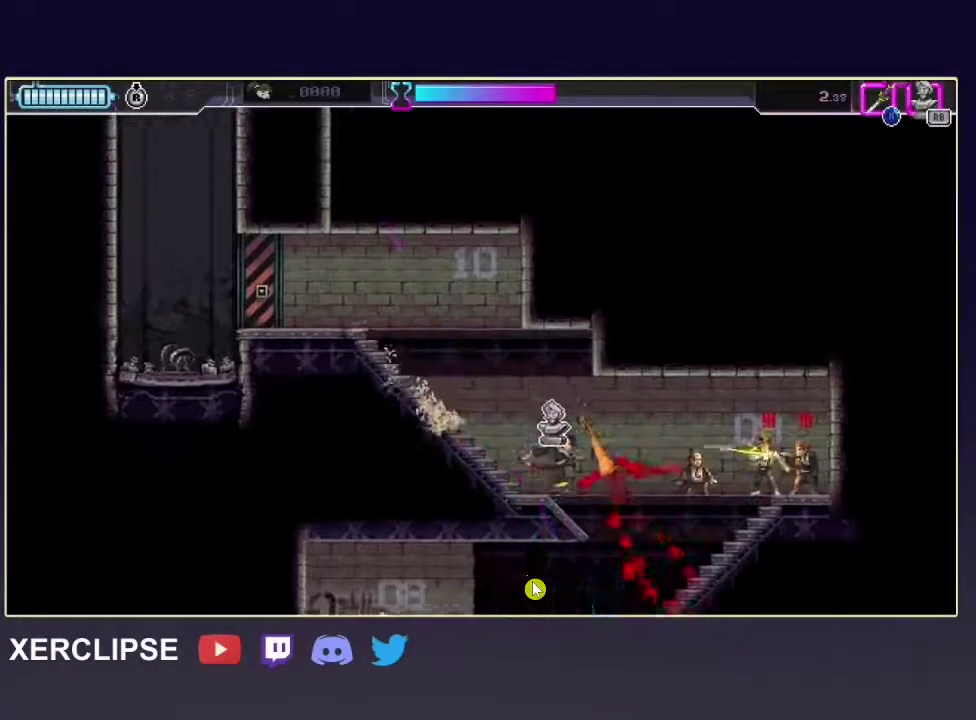
{"dt_ms": 100, "buttons": [], "left_stick": "center", "right_stick": "center", "button_events": []}
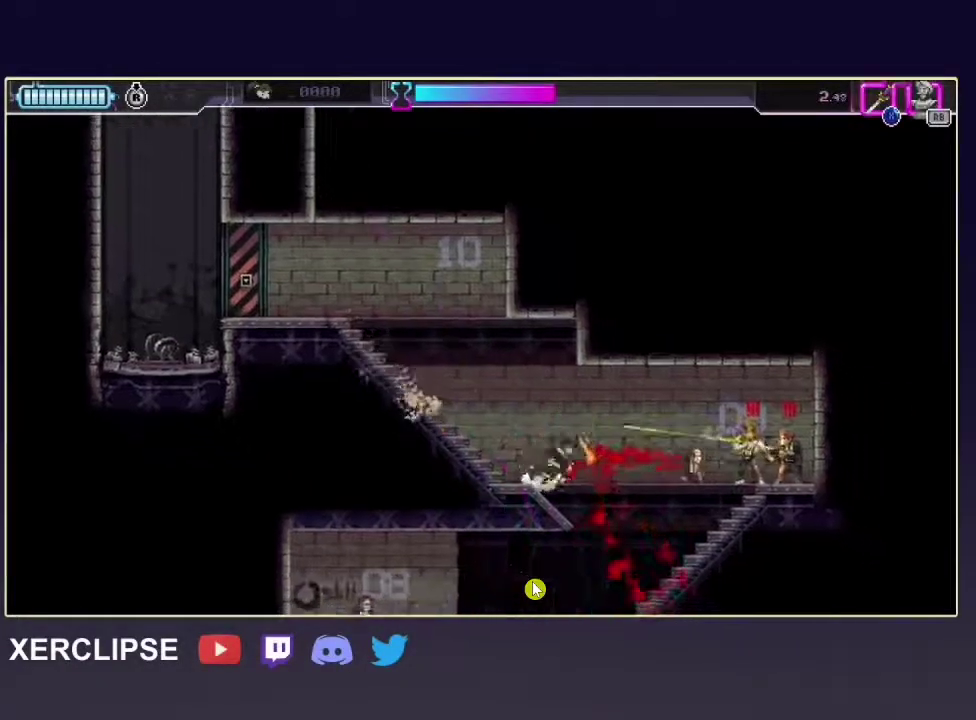
{"dt_ms": 100, "buttons": ["X"], "left_stick": "up-left", "right_stick": "center", "button_events": [[50, "X", "down"]]}
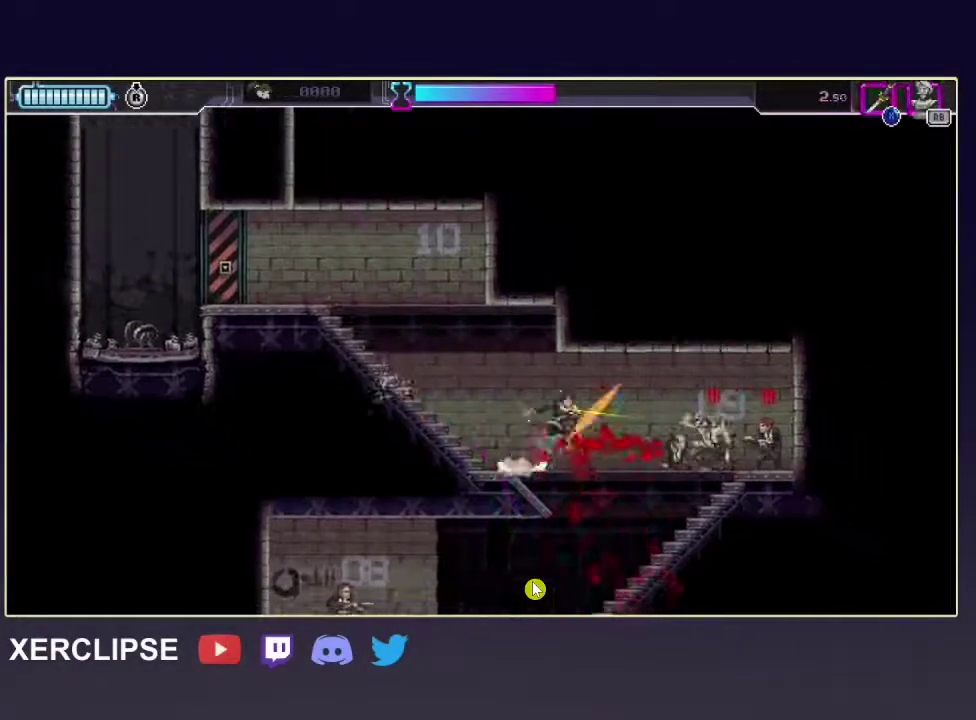
{"dt_ms": 100, "buttons": ["X"], "left_stick": "up-left", "right_stick": "center", "button_events": []}
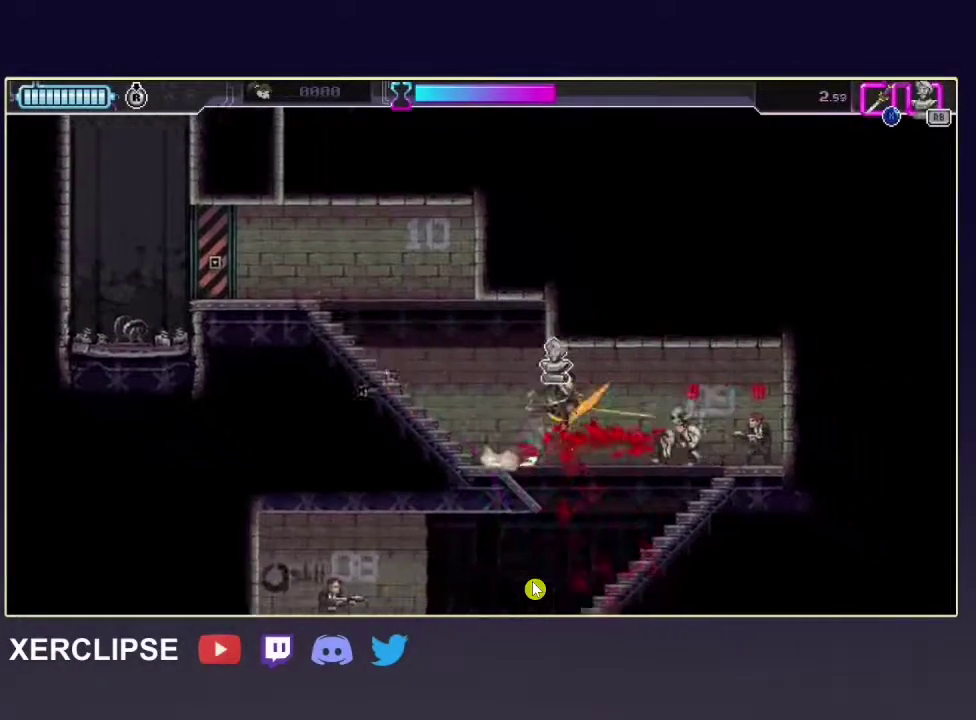
{"dt_ms": 300, "buttons": [], "left_stick": "left", "right_stick": "center", "button_events": [[300, "X", "up"]]}
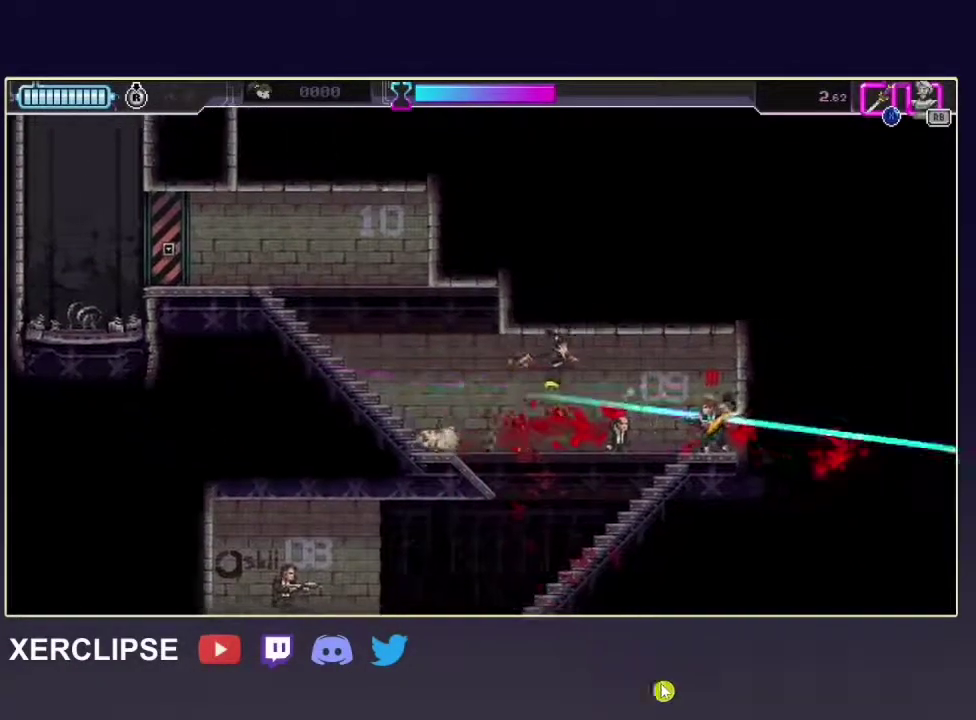
{"dt_ms": 300, "buttons": [], "left_stick": "down-left", "right_stick": "center", "button_events": []}
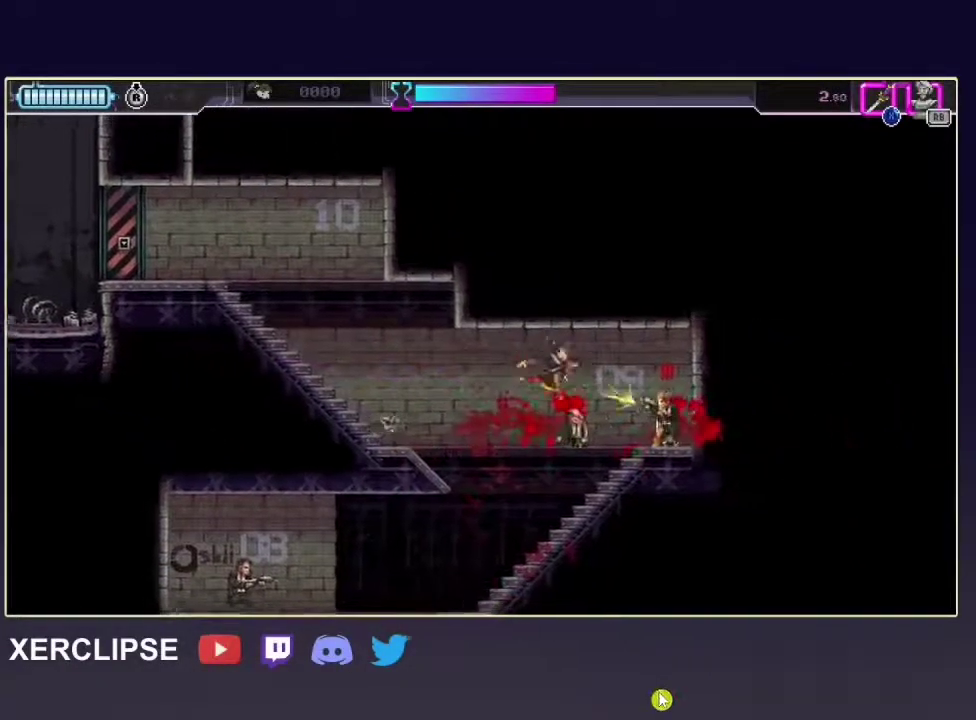
{"dt_ms": 100, "buttons": ["X"], "left_stick": "down-left", "right_stick": "center", "button_events": [[17, "X", "down"]]}
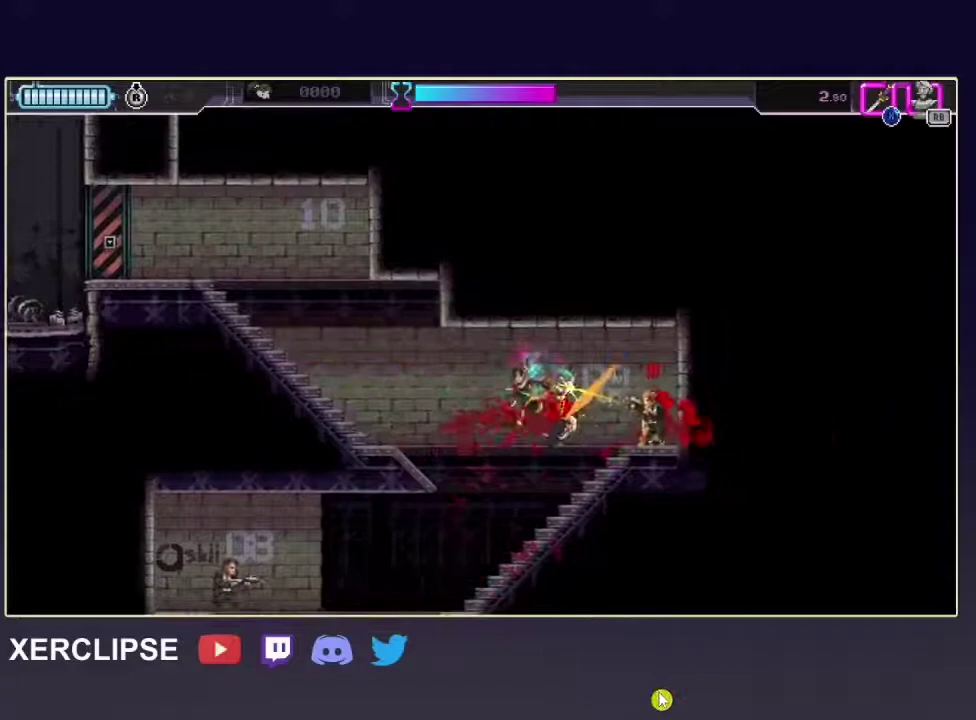
{"dt_ms": 200, "buttons": ["X"], "left_stick": "down-left", "right_stick": "center", "button_events": []}
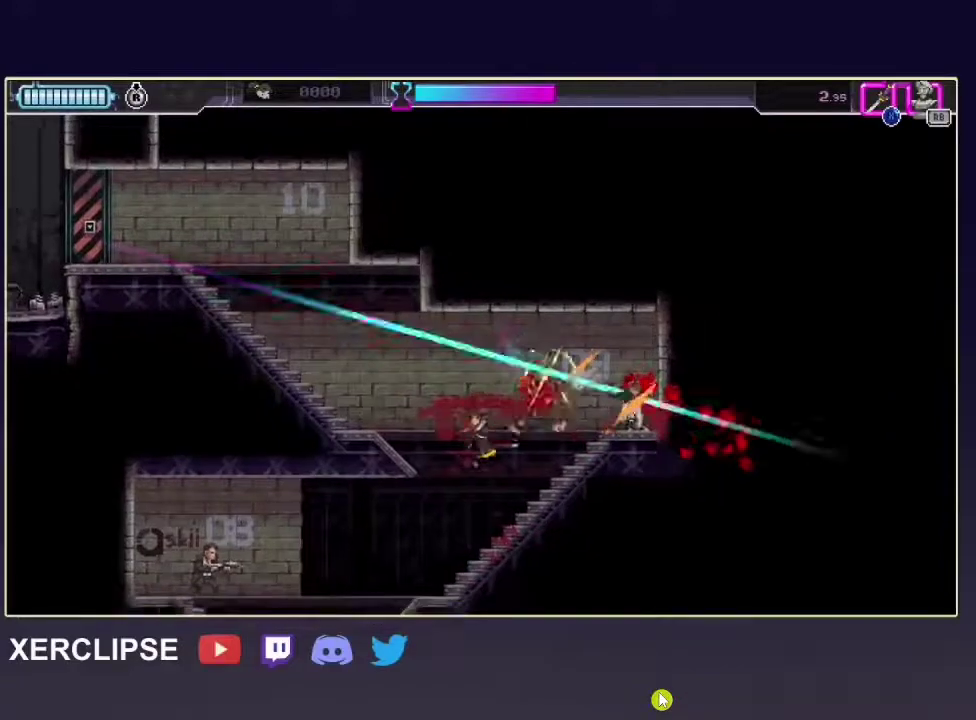
{"dt_ms": 100, "buttons": ["R2"], "left_stick": "down-left", "right_stick": "center", "button_events": [[33, "R2", "down"], [33, "X", "up"]]}
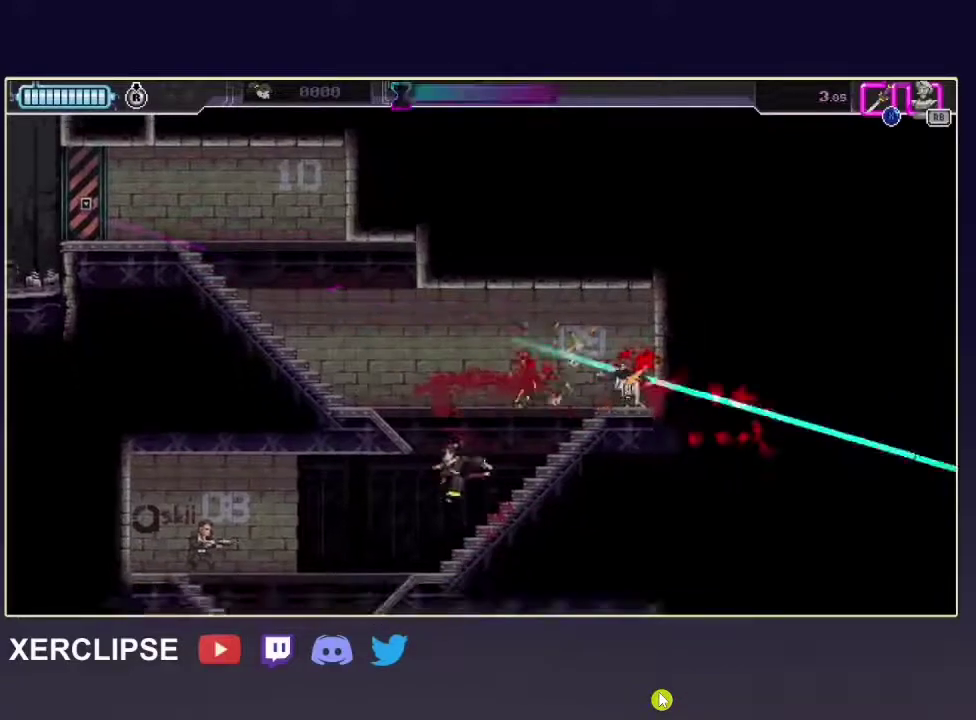
{"dt_ms": 100, "buttons": ["R2"], "left_stick": "left", "right_stick": "center", "button_events": []}
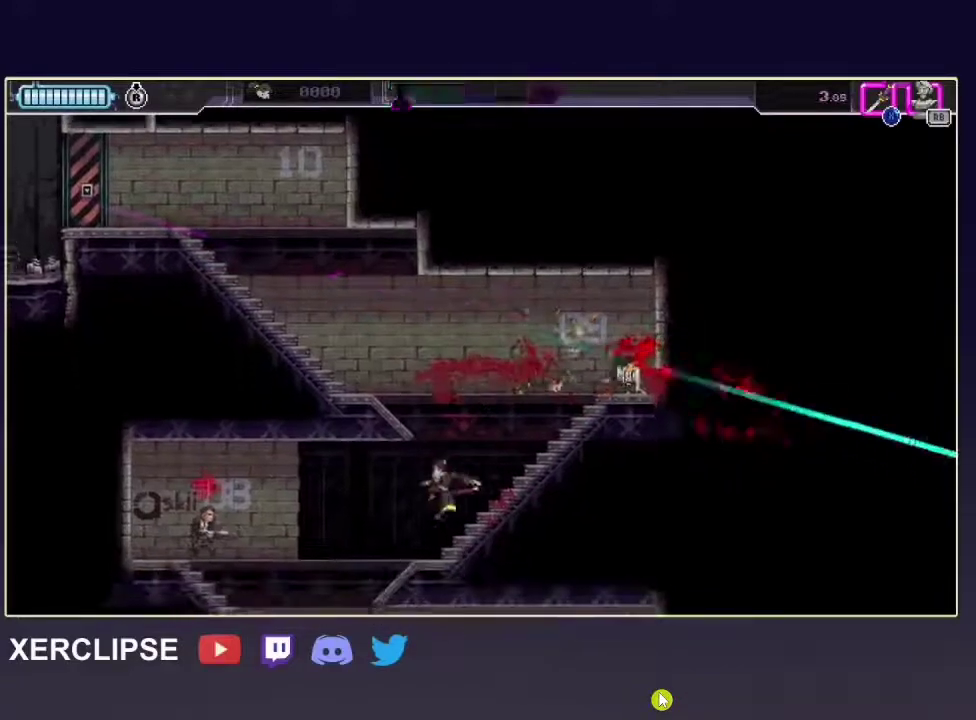
{"dt_ms": 100, "buttons": ["R2"], "left_stick": "left", "right_stick": "center", "button_events": []}
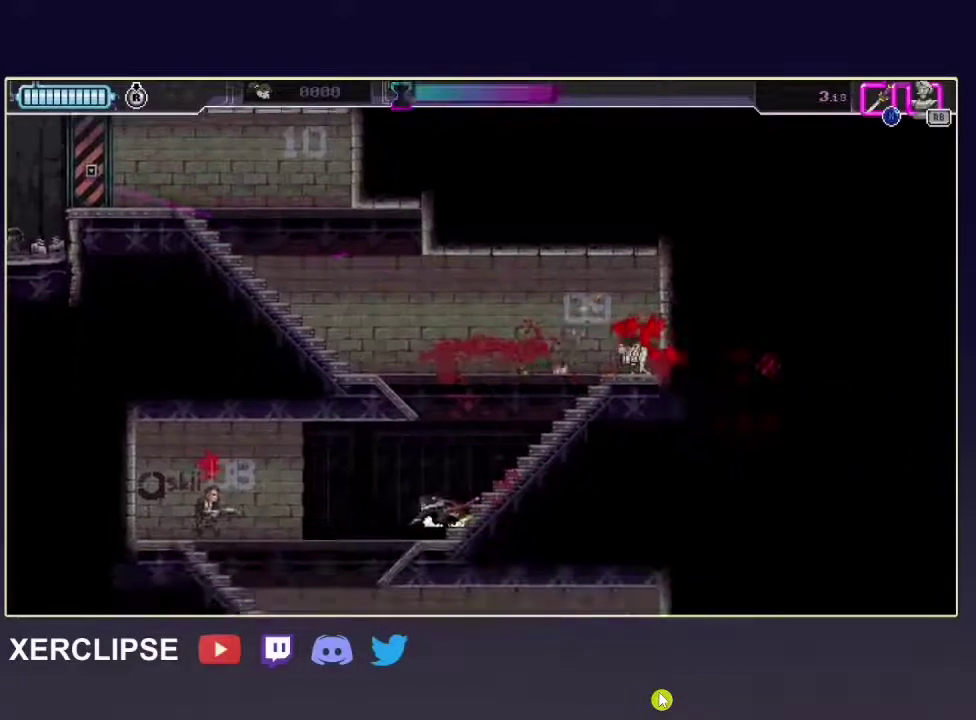
{"dt_ms": 300, "buttons": ["R2"], "left_stick": "left", "right_stick": "center", "button_events": []}
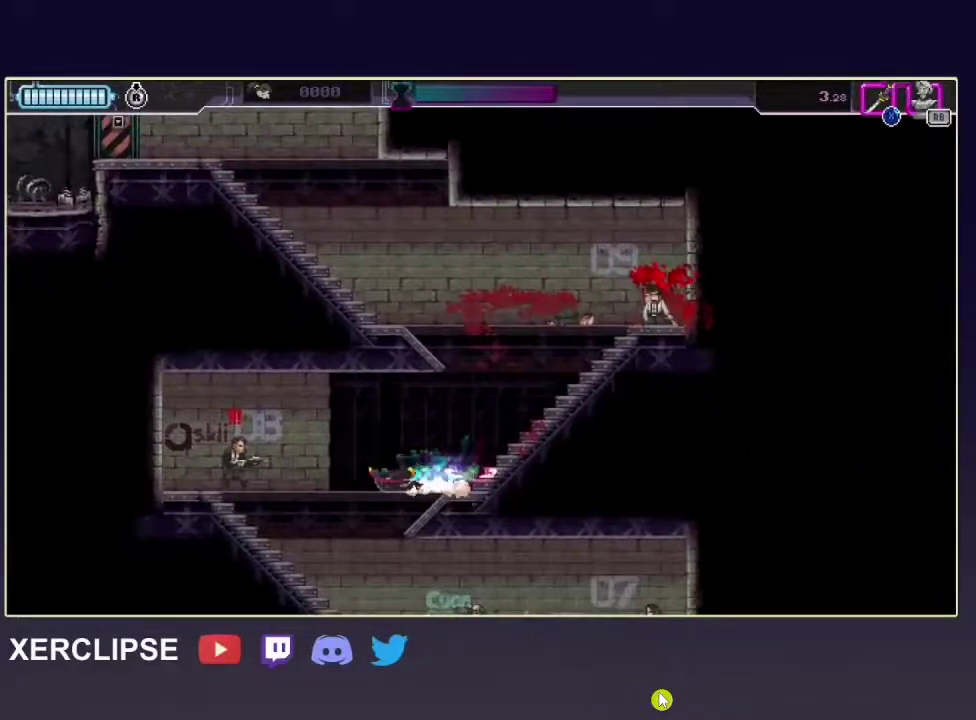
{"dt_ms": 200, "buttons": ["X", "R2"], "left_stick": "left", "right_stick": "center"}
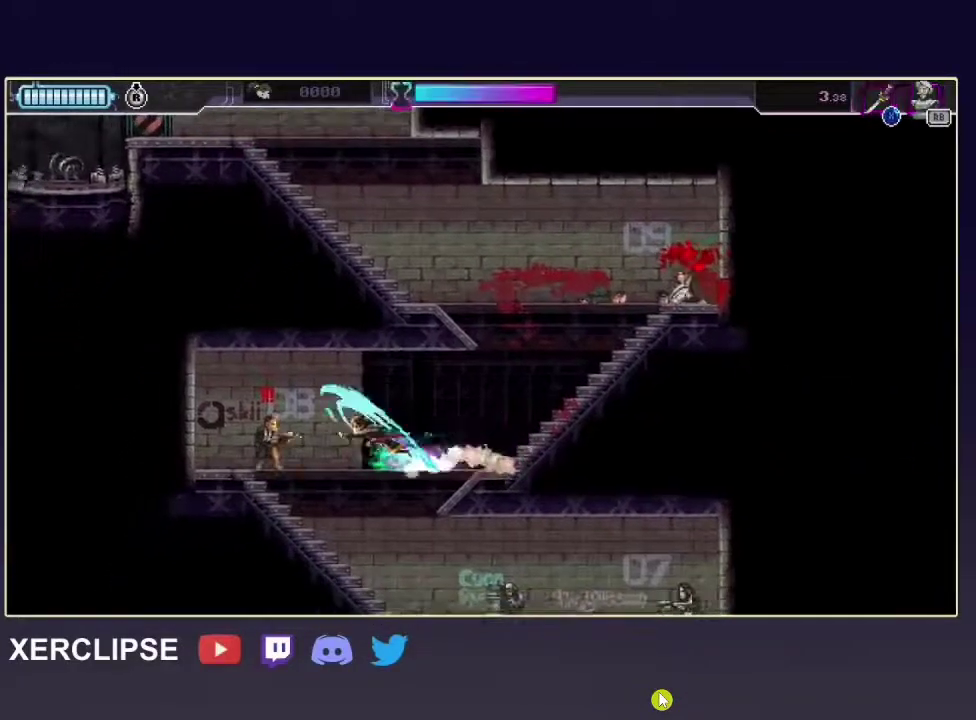
{"dt_ms": 100, "buttons": ["X", "R2"], "left_stick": "down", "right_stick": "center"}
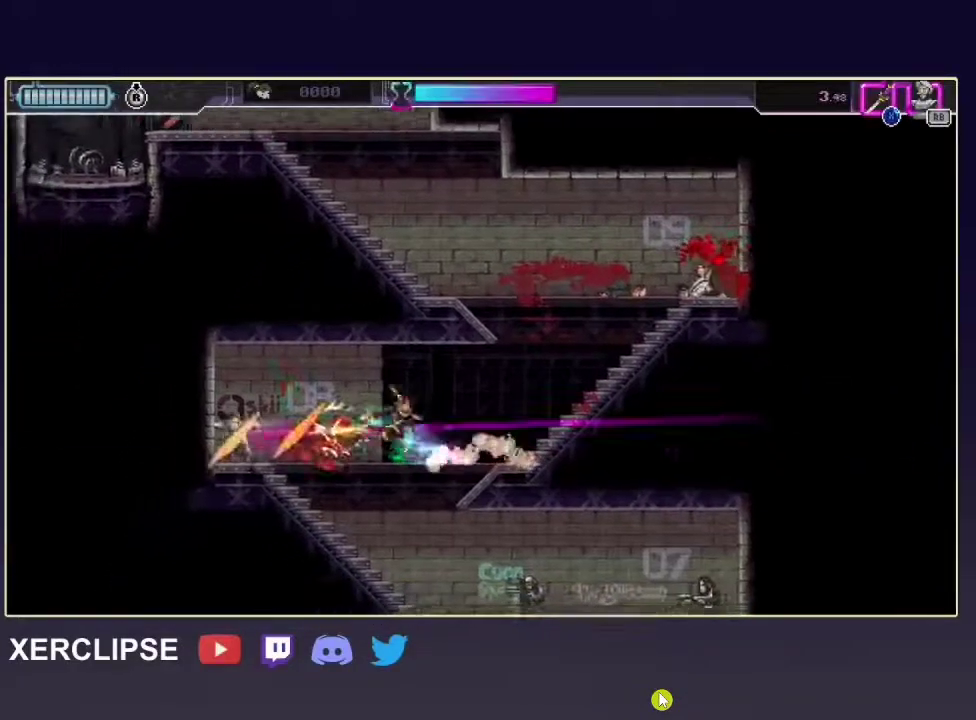
{"dt_ms": 100, "buttons": ["R2"], "left_stick": "down", "right_stick": "center", "button_events": [[50, "X", "up"]]}
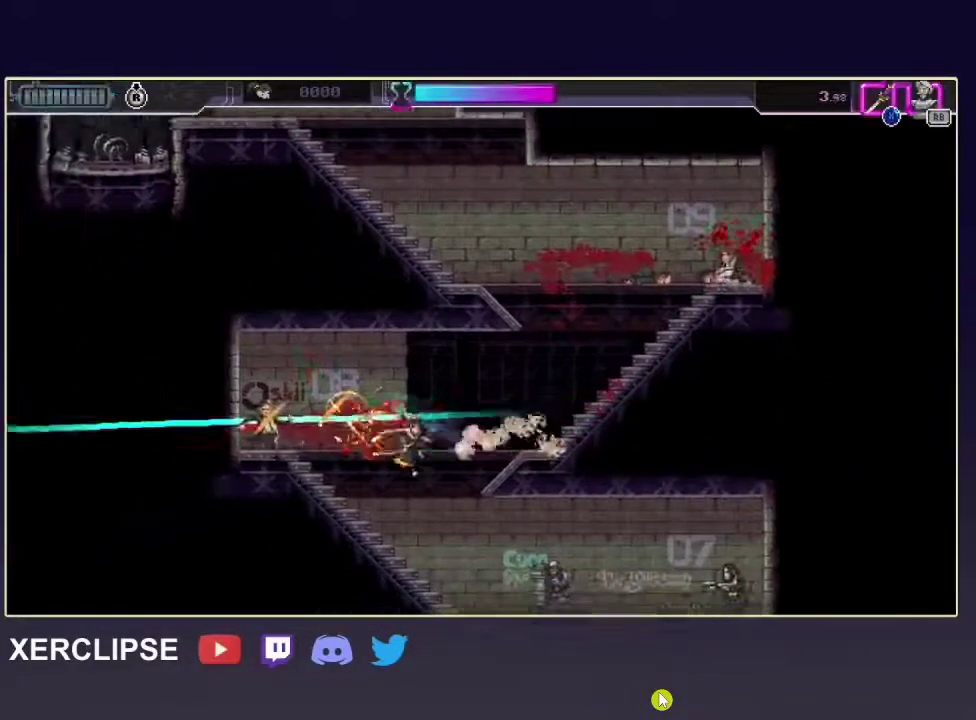
{"dt_ms": 600, "buttons": ["R2"], "left_stick": "down", "right_stick": "center", "button_events": []}
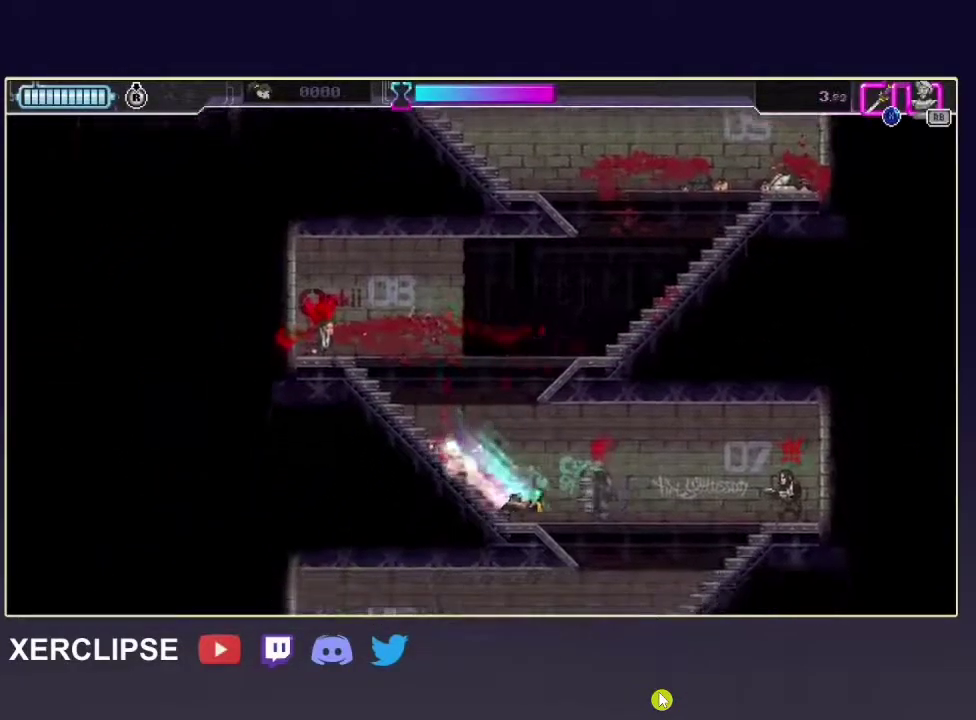
{"dt_ms": 100, "buttons": ["R2"], "left_stick": "center", "right_stick": "center", "button_events": []}
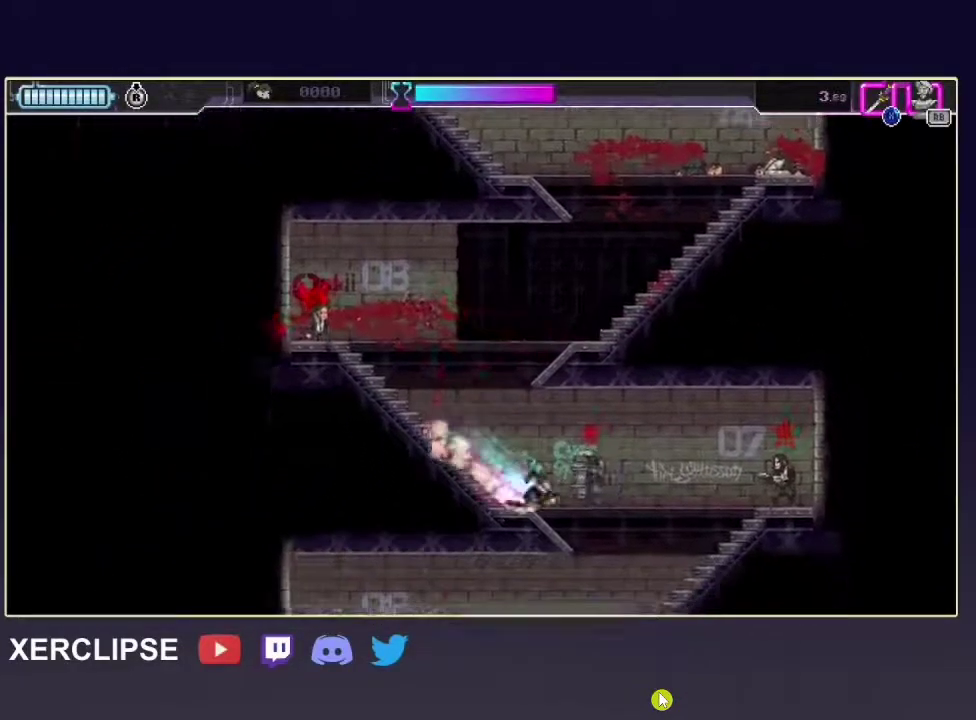
{"dt_ms": 200, "buttons": ["X", "R2"], "left_stick": "center", "right_stick": "center", "button_events": [[133, "X", "down"]]}
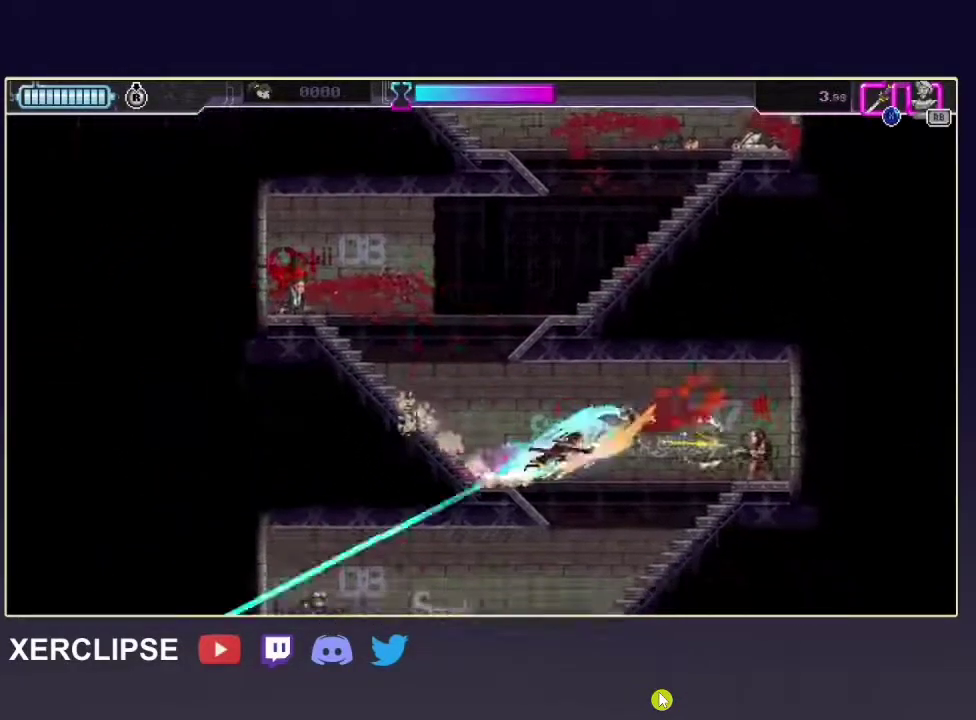
{"dt_ms": 100, "buttons": ["X", "R2"], "left_stick": "center", "right_stick": "center"}
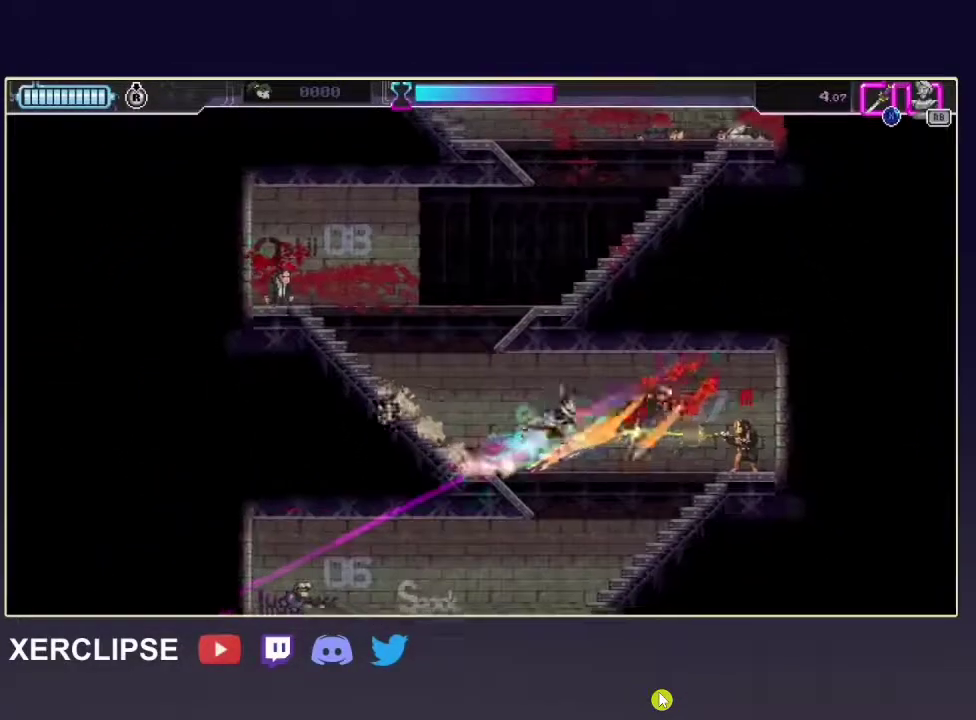
{"dt_ms": 100, "buttons": ["R2"], "left_stick": "down-left", "right_stick": "center"}
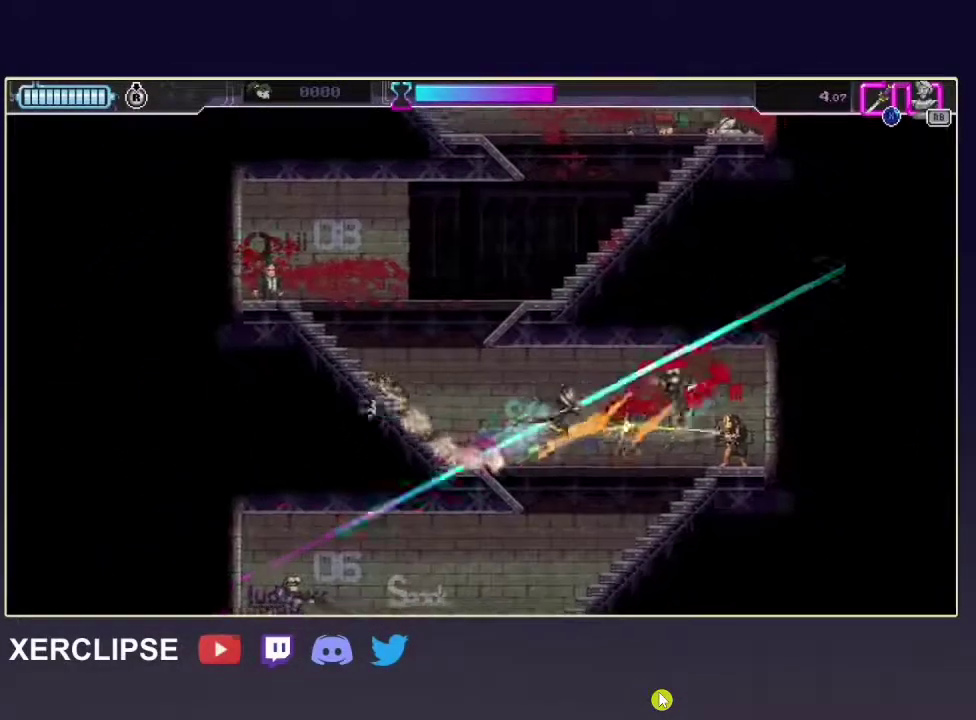
{"dt_ms": 100, "buttons": ["R2"], "left_stick": "down-left", "right_stick": "center", "button_events": []}
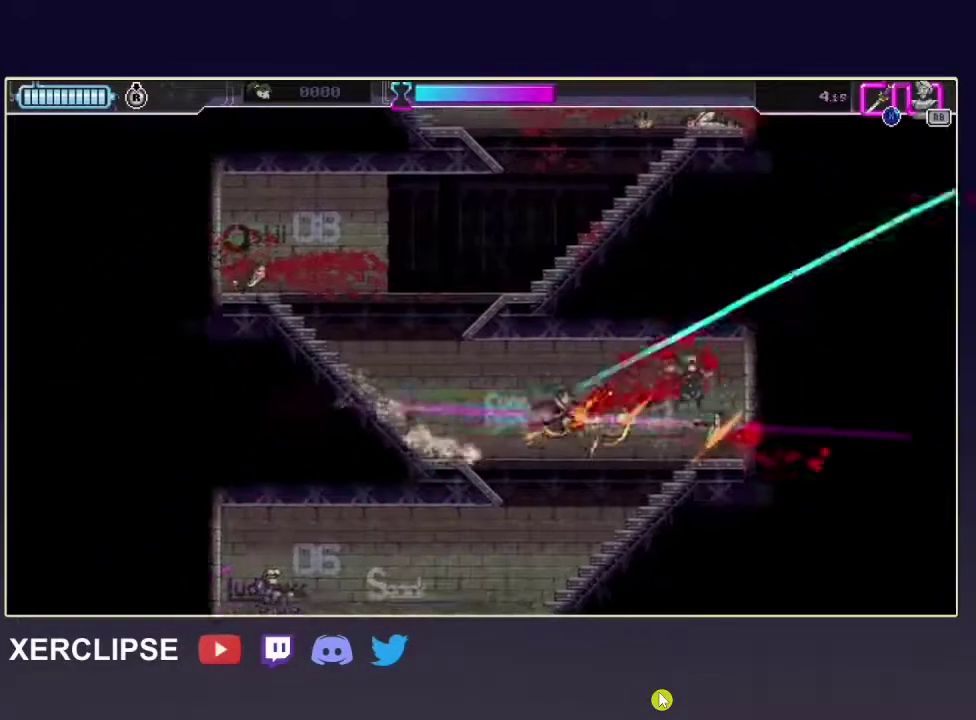
{"dt_ms": 200, "buttons": ["R2"], "left_stick": "left", "right_stick": "center", "button_events": []}
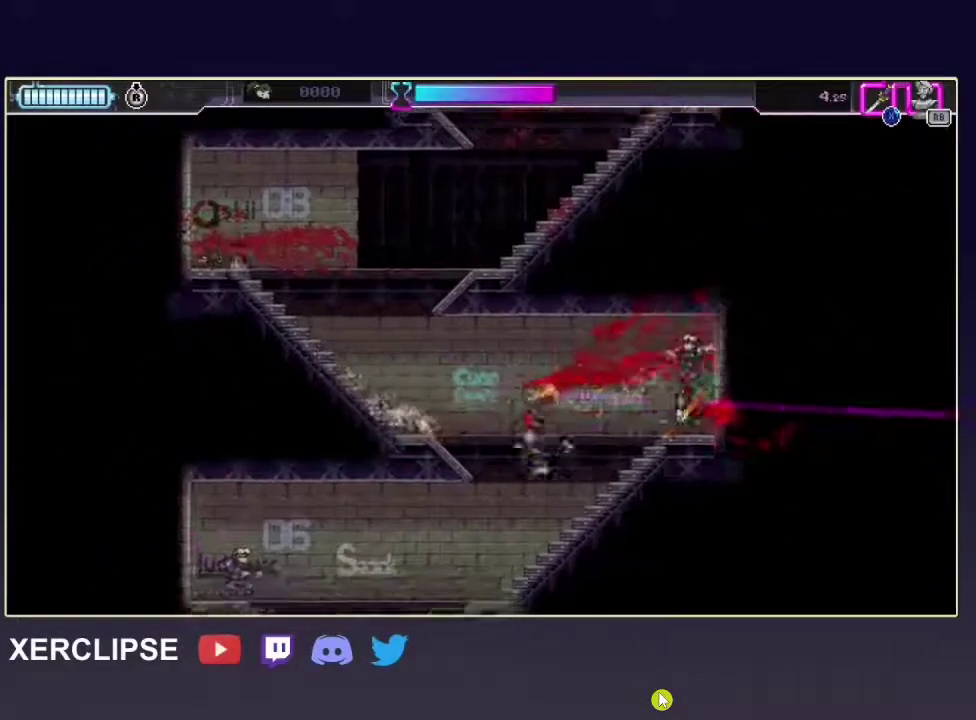
{"dt_ms": 200, "buttons": ["R2"], "left_stick": "left", "right_stick": "center", "button_events": []}